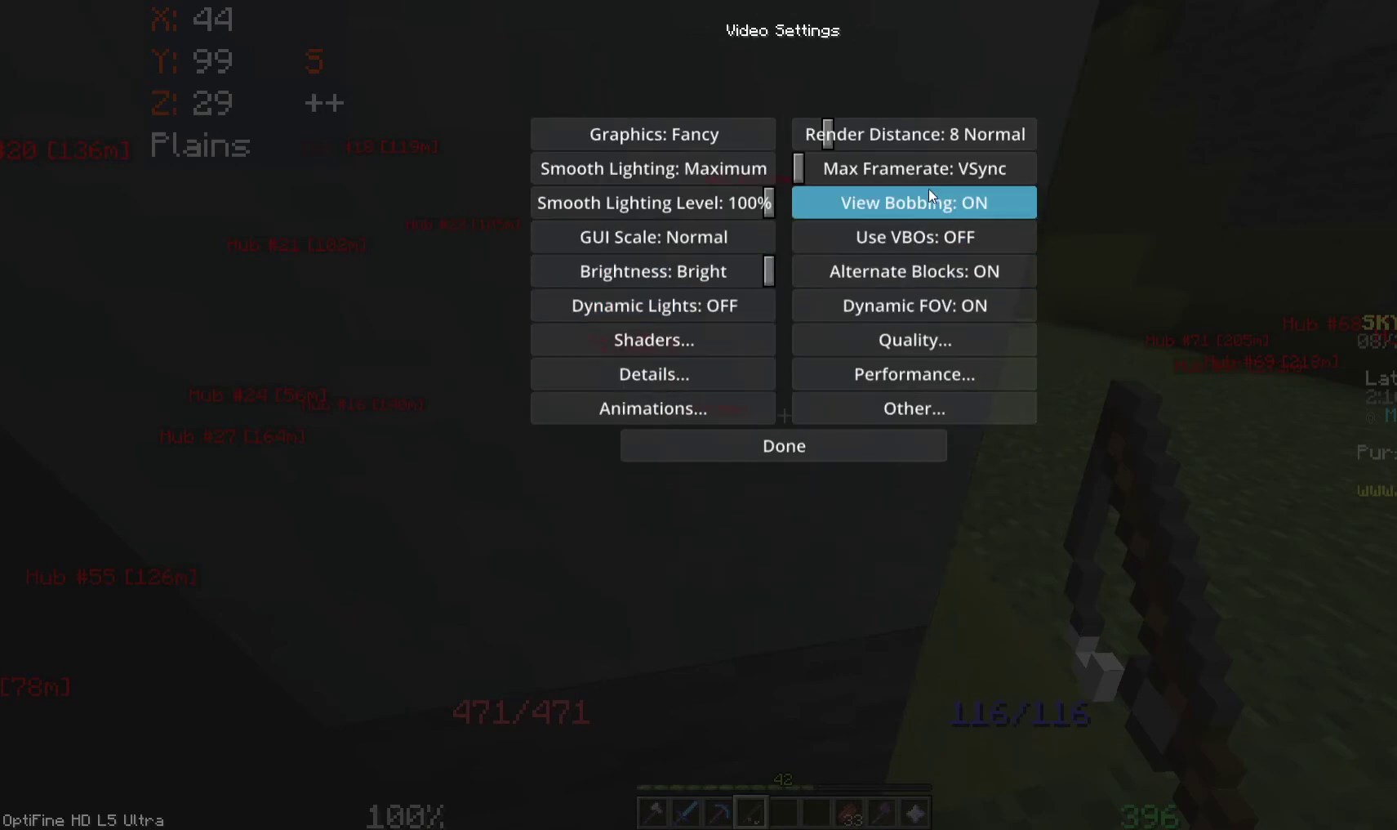
Gameplay with keyboard and mouse; each line is a JSON object with the keys and mouse buttons held at the frame after it. "events" lists presses ("down") and releases ("up") of "a", "d", "s", "space", "w", "mouse_left" and "mouse_right" between this image and that frame as [ms after this image, input, new state], when the widget could be followed in between. "mouse_left", "mouse_right" = the "left", "right" buttons of the "mouse" list. No other keys are recorded. Fast repeated clicks can show as one long hold. Mouse movement is not recorded.
{"keys": [], "mouse": [], "events": []}
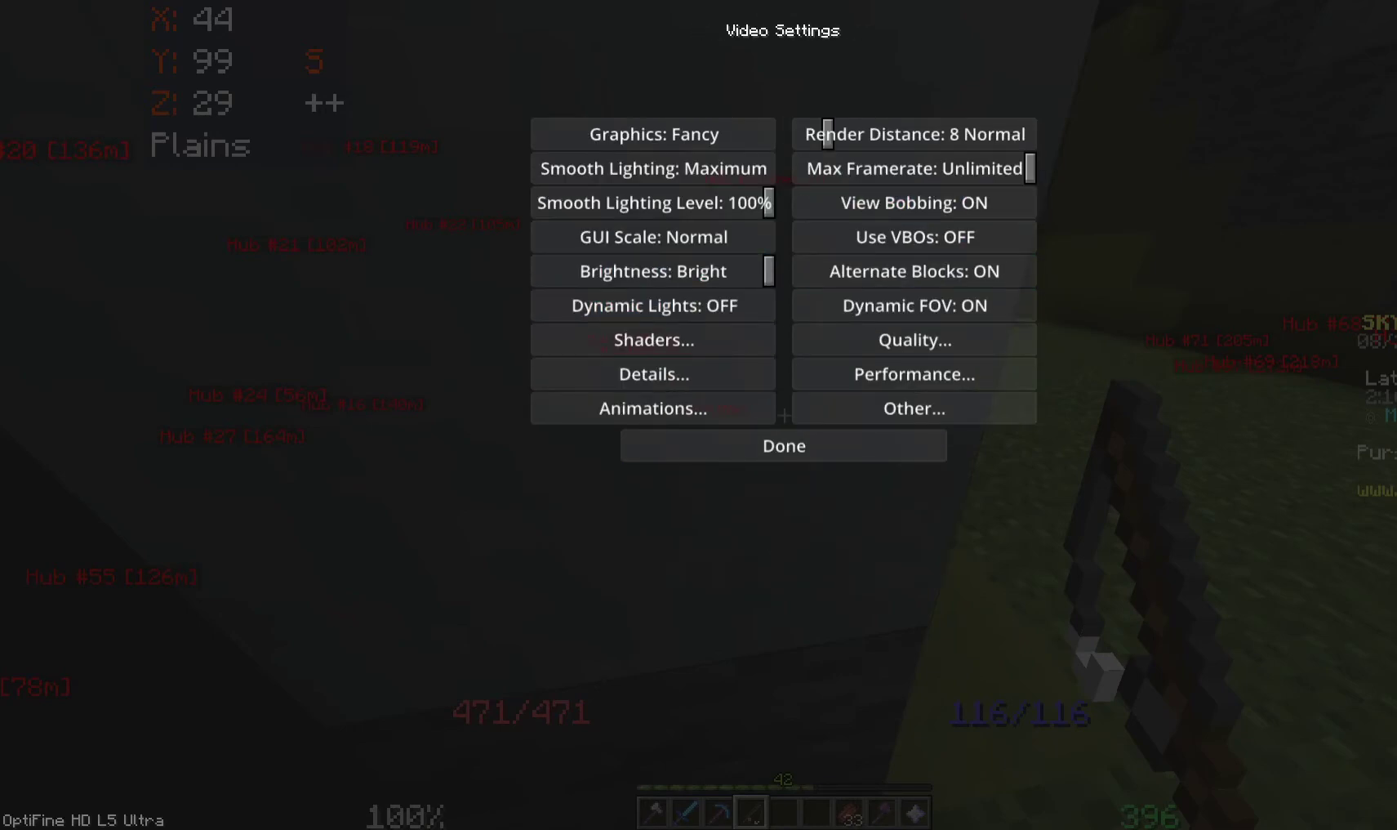
{"keys": [], "mouse": [], "events": []}
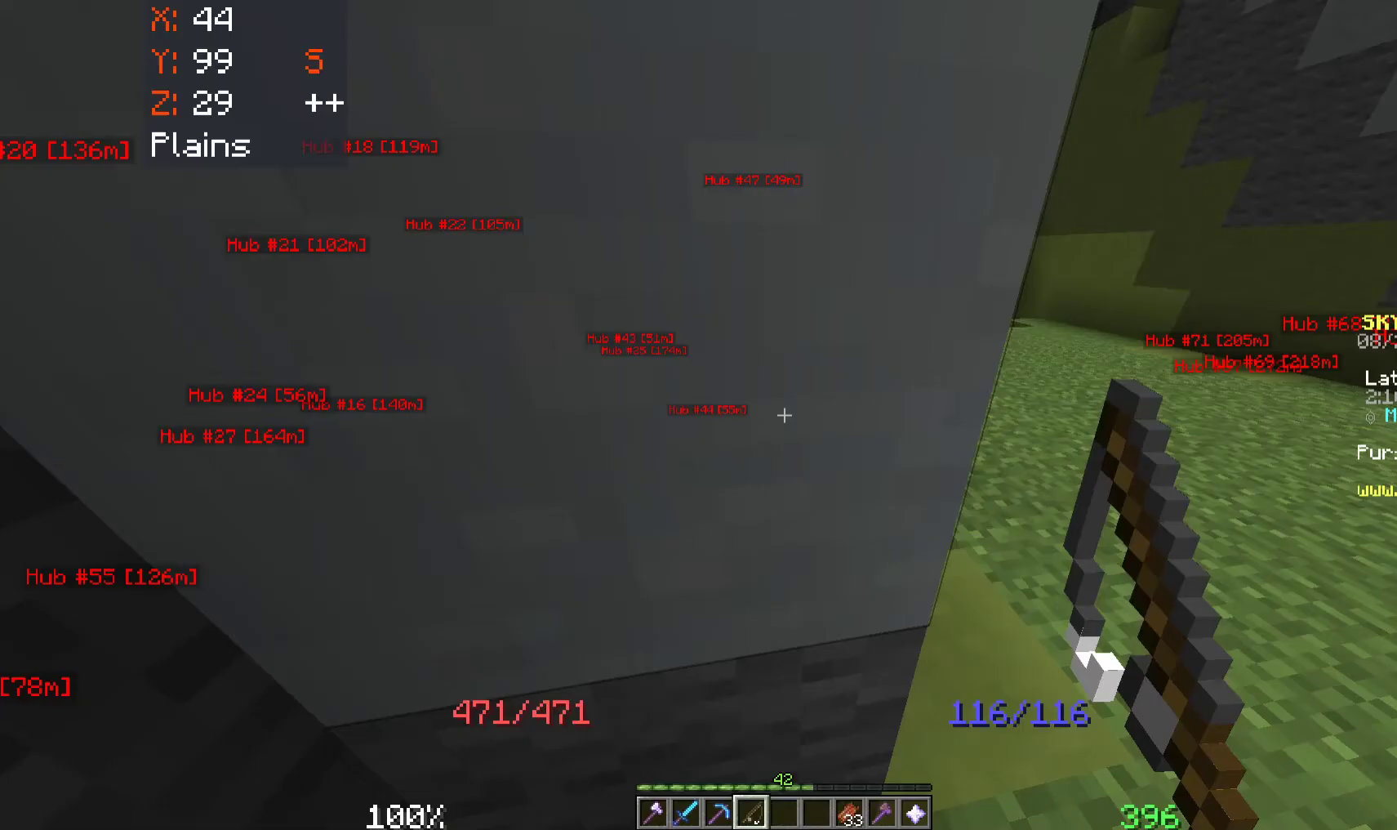
{"keys": ["w"], "mouse": [], "events": [[400, "w", "down"]]}
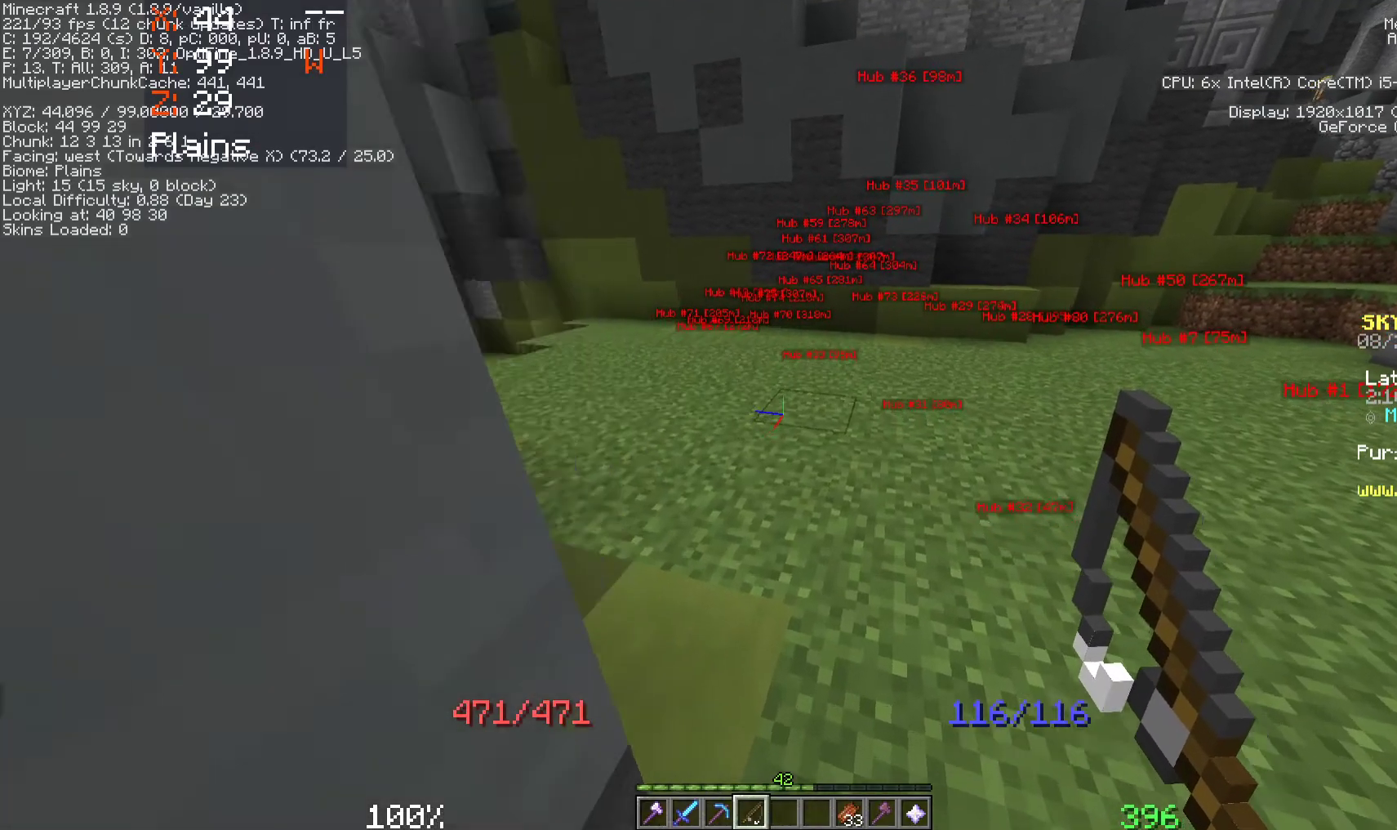
{"keys": ["w"], "mouse": [], "events": []}
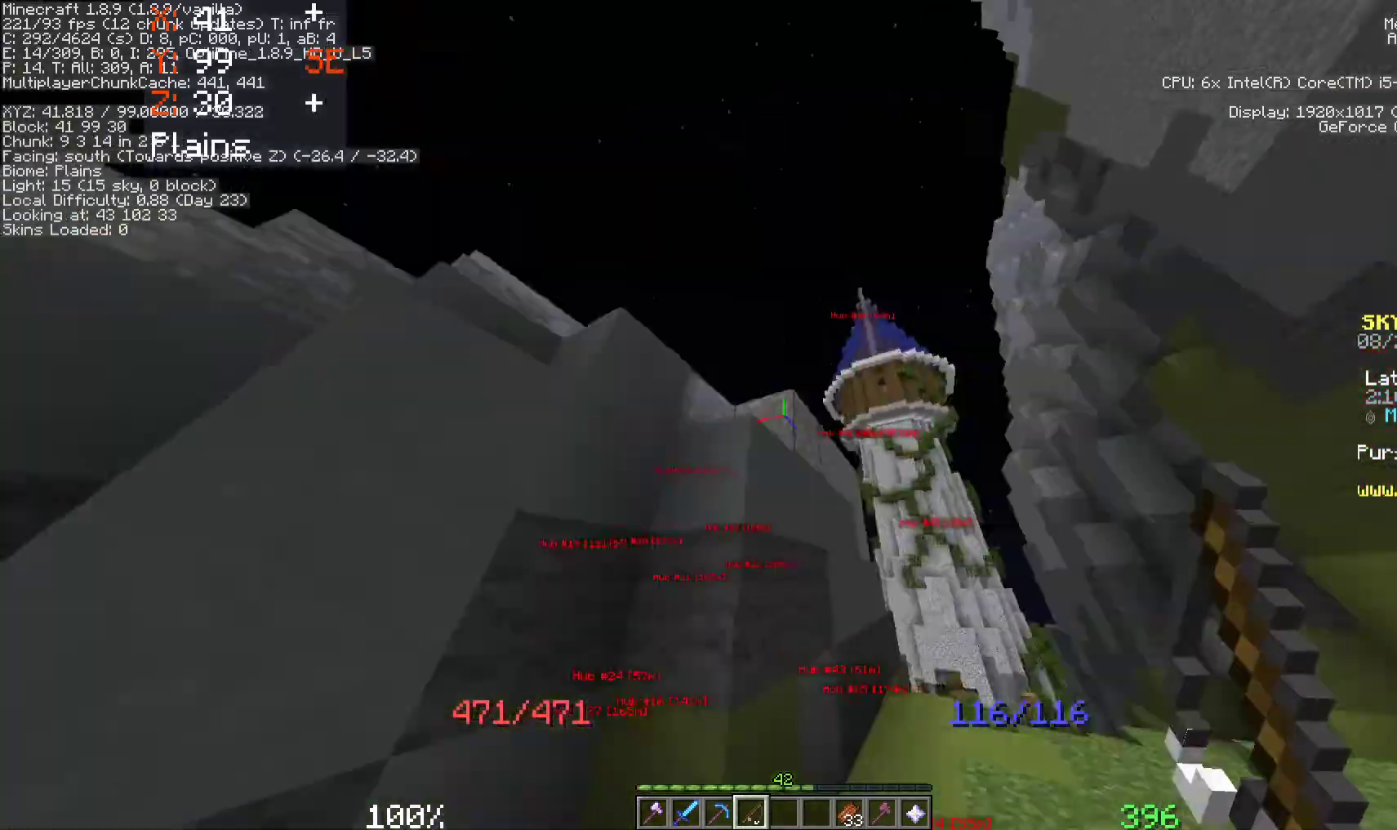
{"keys": ["w"], "mouse": [], "events": [[117, "space", "down"], [233, "space", "up"]]}
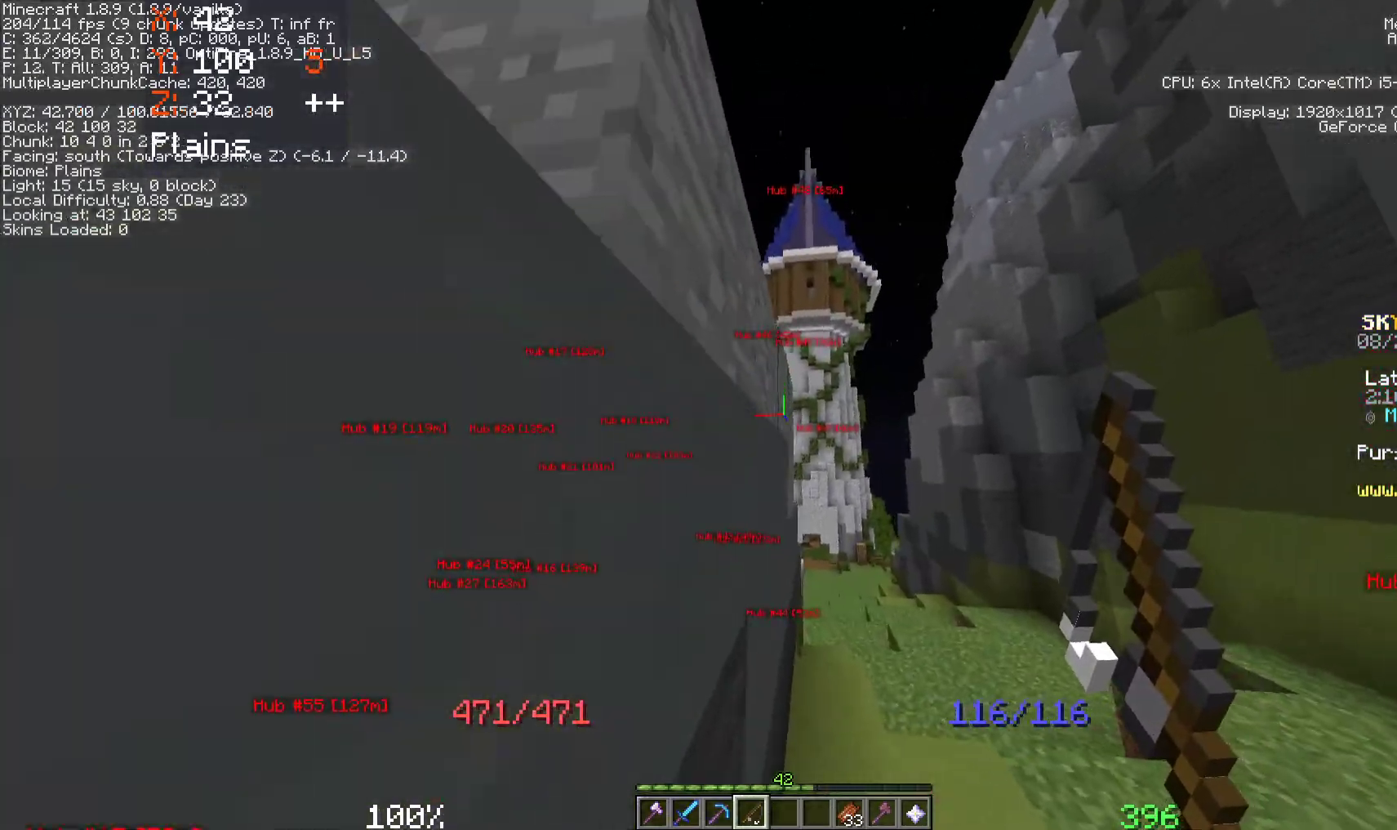
{"keys": ["w"], "mouse": [], "events": []}
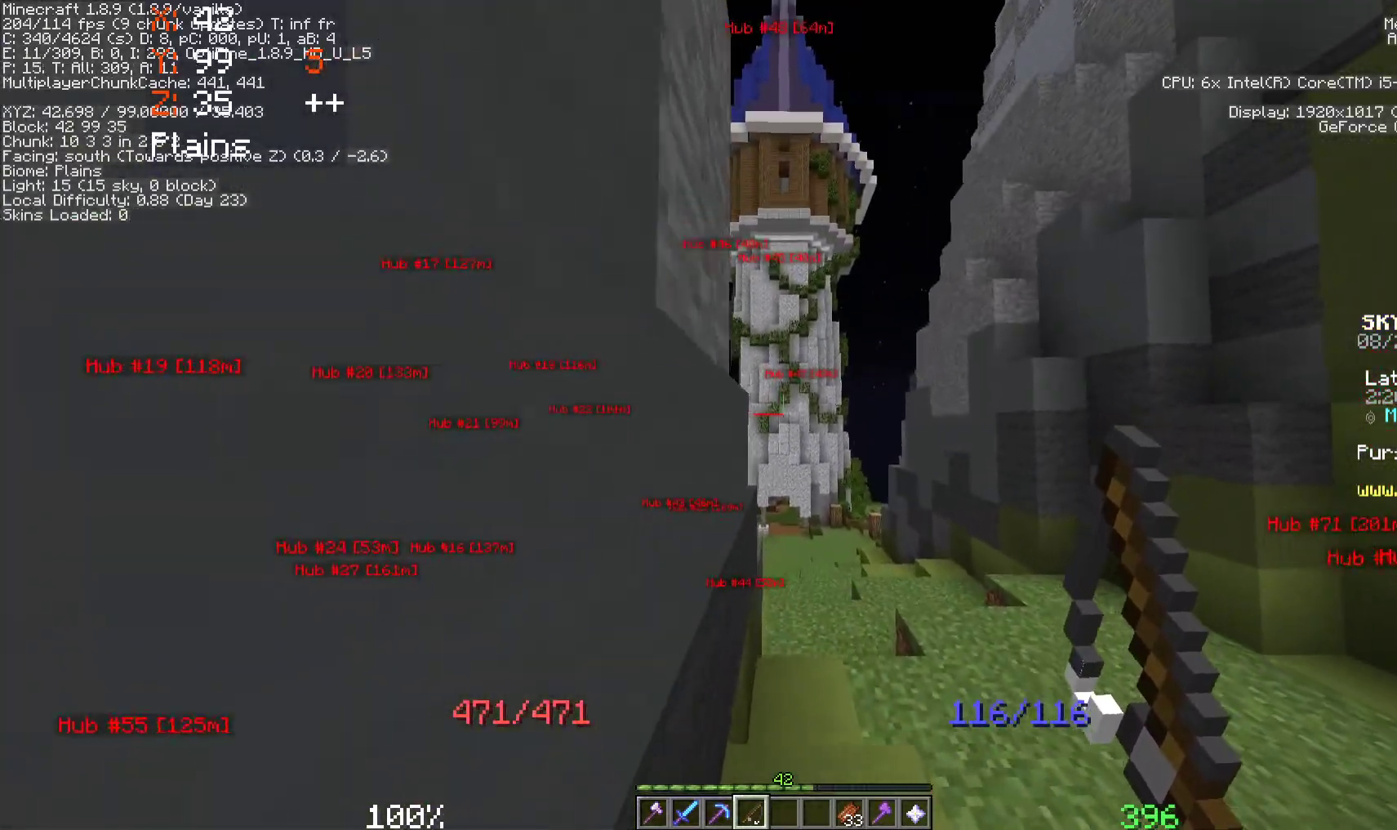
{"keys": ["w"], "mouse": [], "events": []}
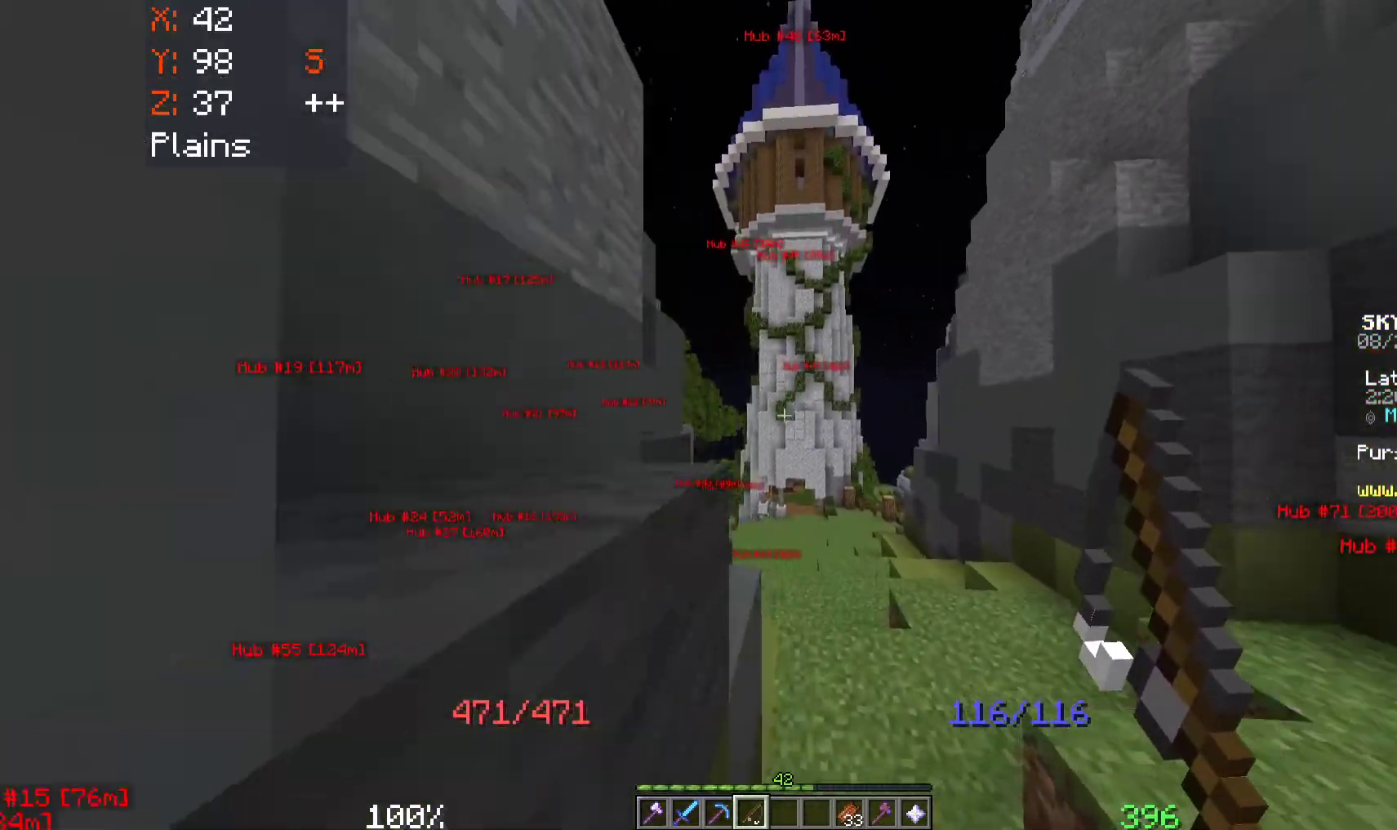
{"keys": ["space", "w"], "mouse": [], "events": [[17, "a", "down"], [133, "a", "up"], [283, "space", "down"]]}
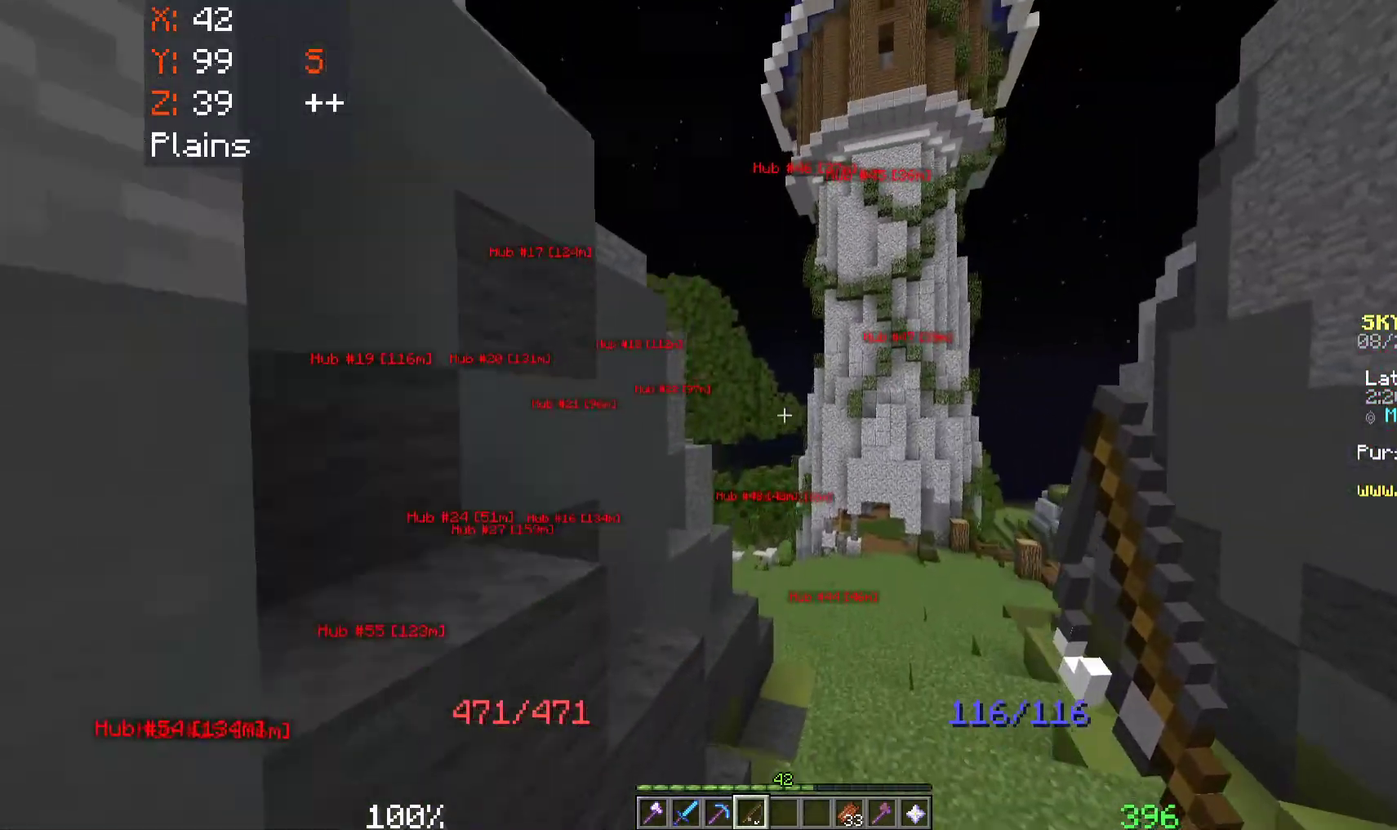
{"keys": ["space", "w"], "mouse": [], "events": [[100, "a", "down"], [283, "a", "up"]]}
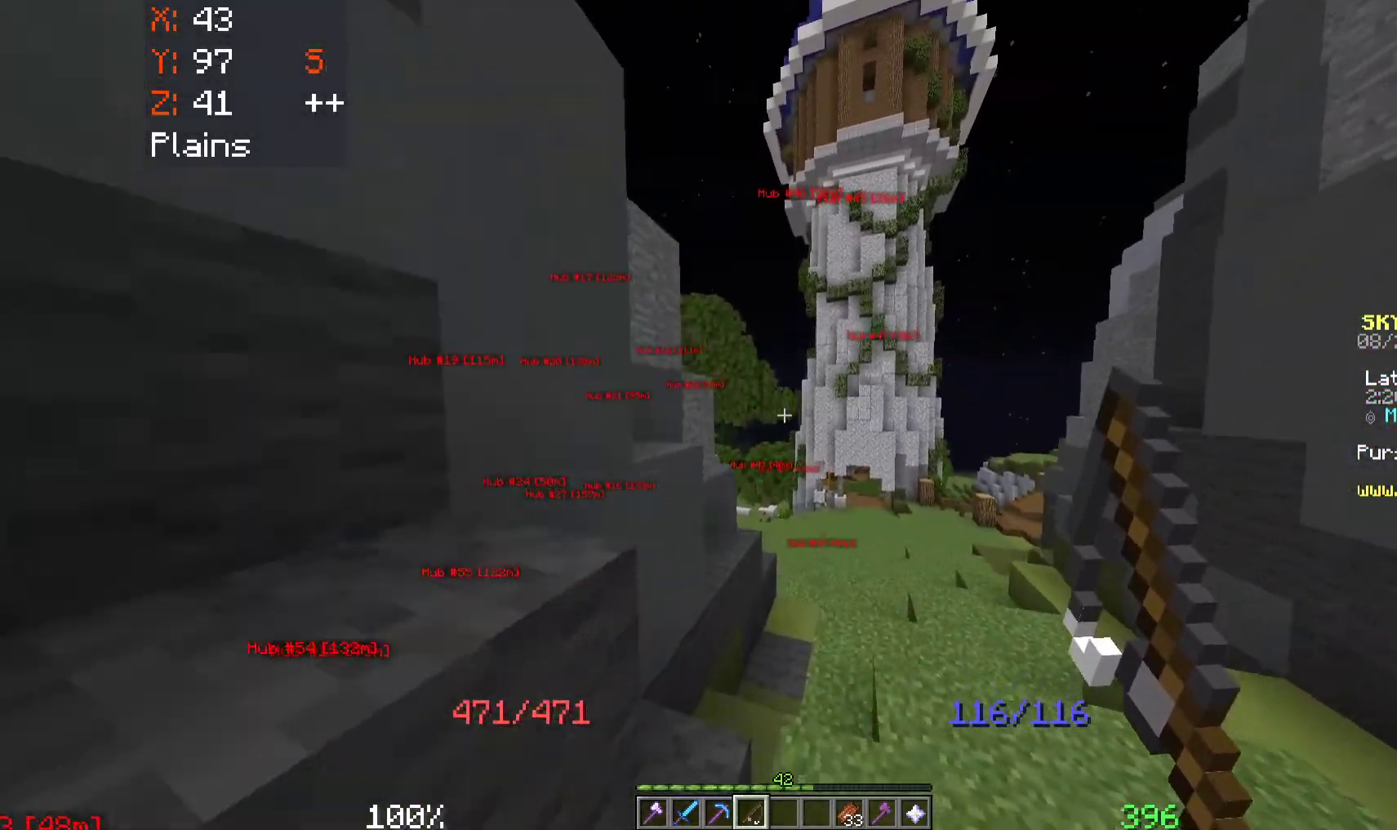
{"keys": ["space", "w"], "mouse": [], "events": [[83, "a", "down"], [417, "a", "up"]]}
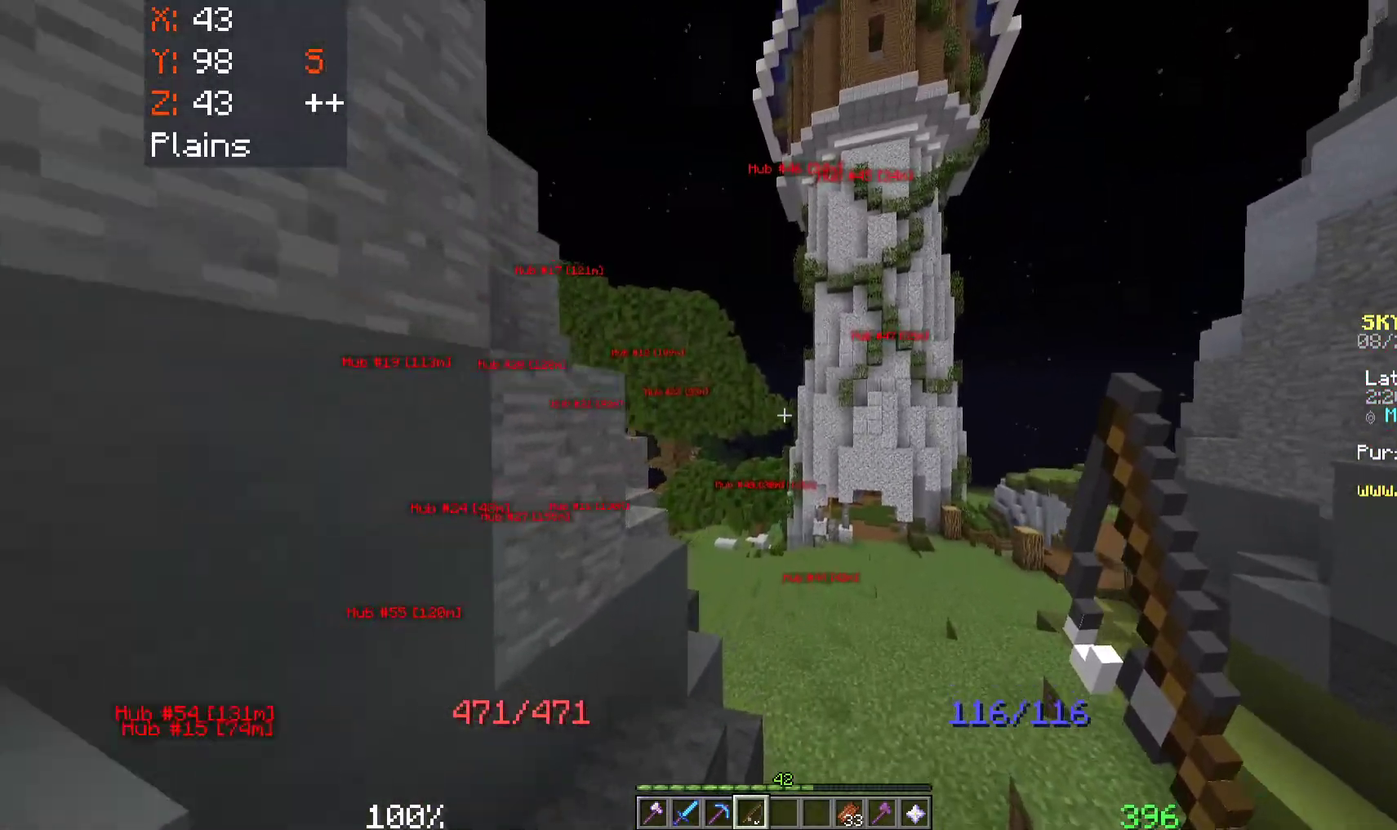
{"keys": ["space", "w"], "mouse": [], "events": []}
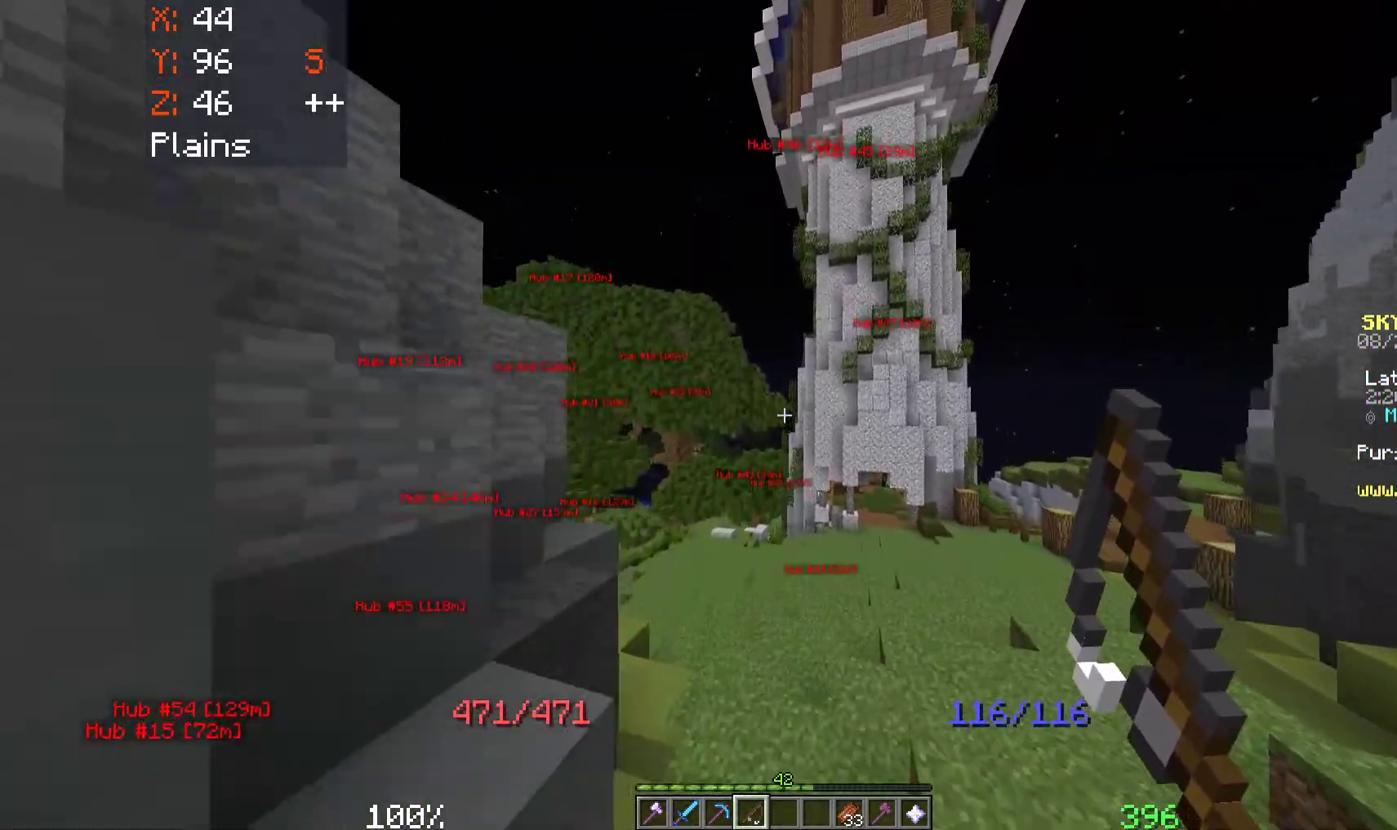
{"keys": ["space", "w"], "mouse": [], "events": []}
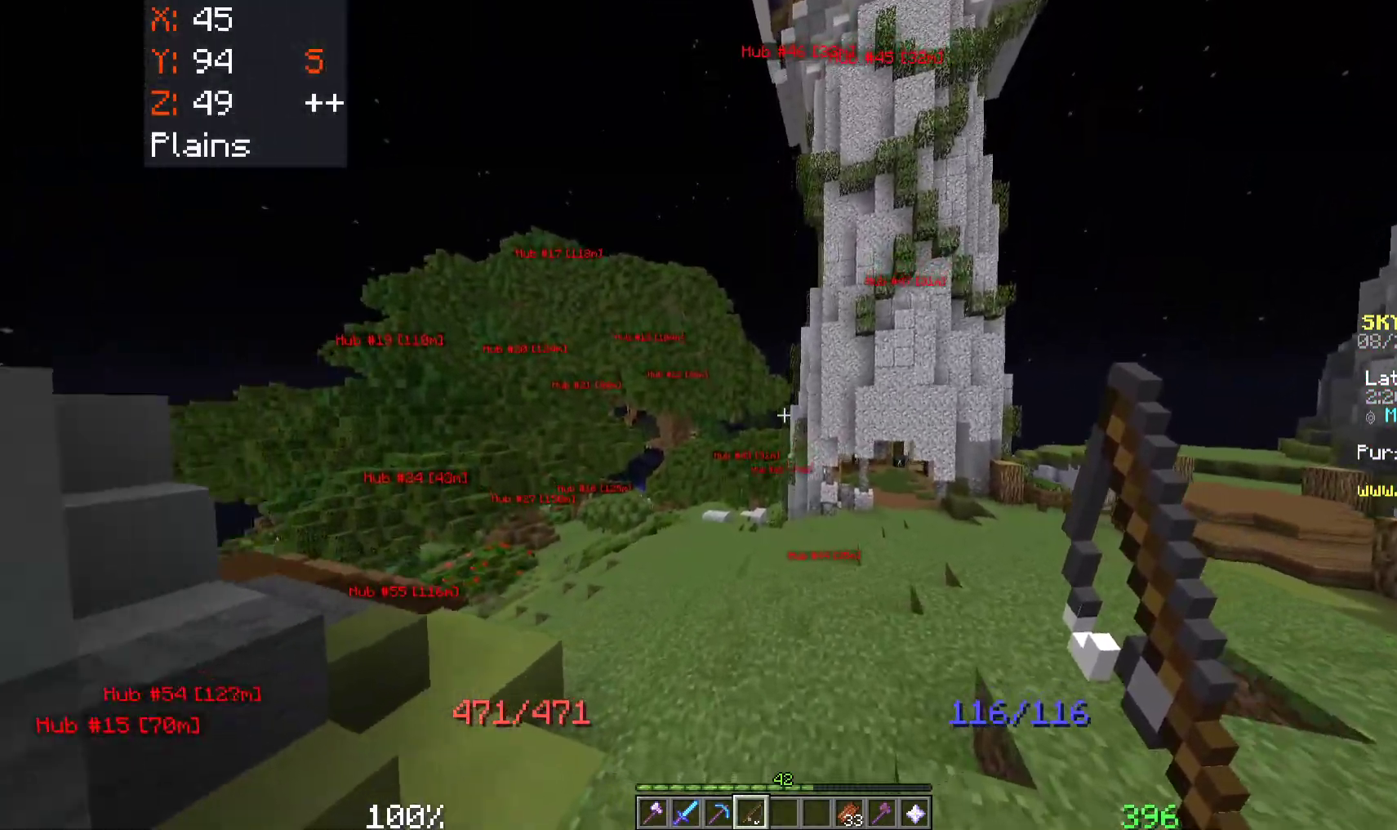
{"keys": ["a", "space", "w"], "mouse": [], "events": [[33, "a", "down"], [333, "mouse_right", "down"], [450, "mouse_right", "up"]]}
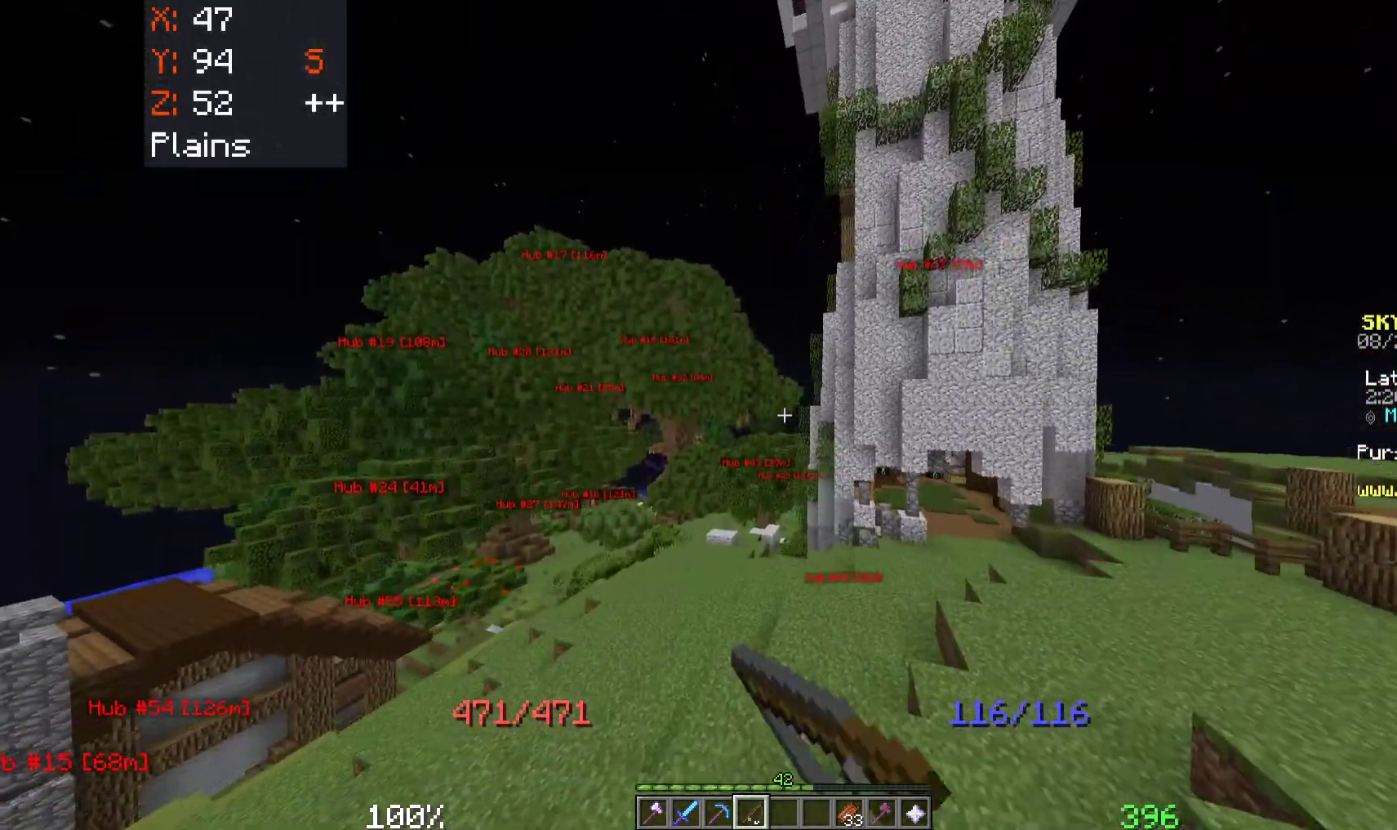
{"keys": ["a", "space", "w"], "mouse": [], "events": [[17, "a", "up"], [83, "mouse_right", "down"], [217, "mouse_right", "up"], [283, "a", "down"]]}
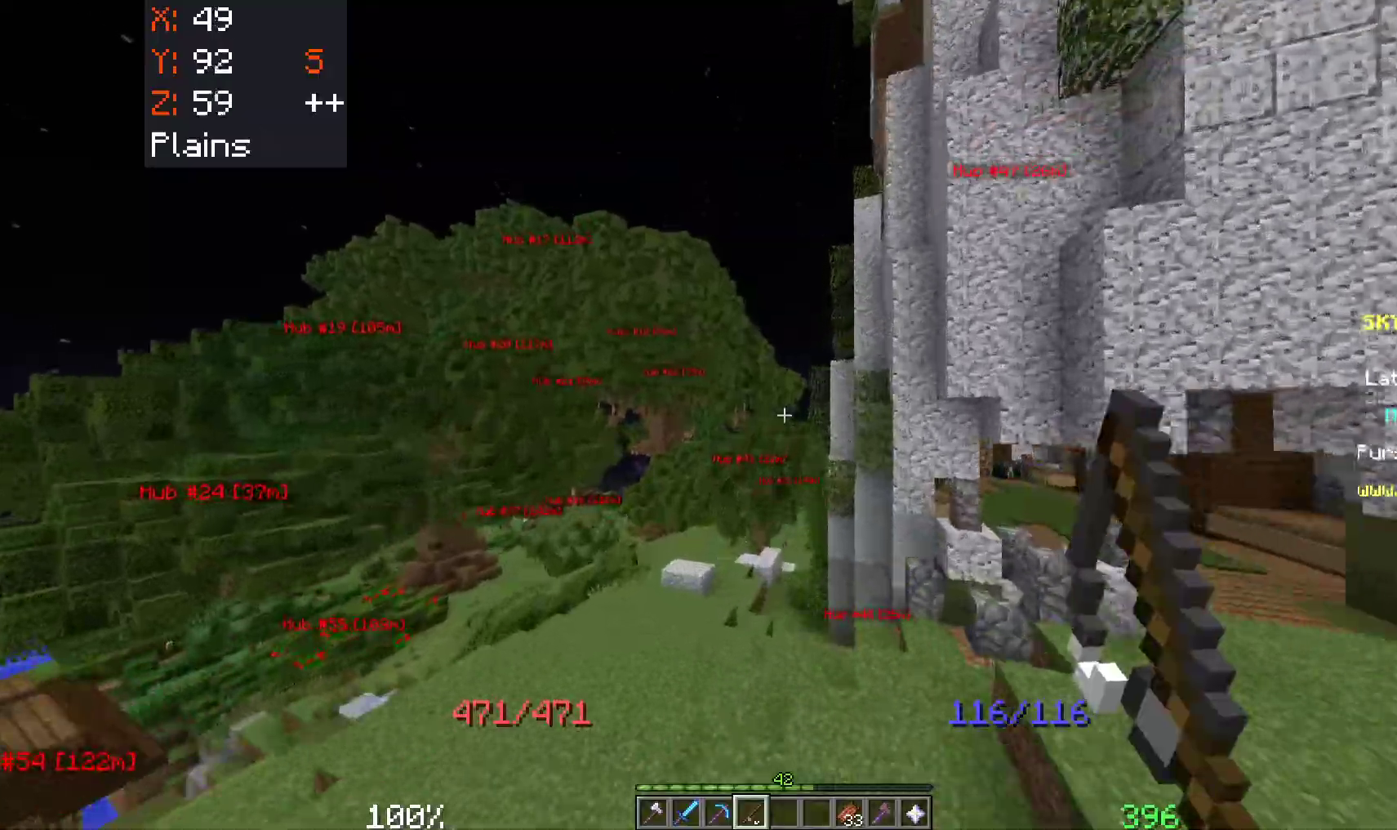
{"keys": ["space", "w"], "mouse": [], "events": [[167, "a", "up"], [217, "a", "down"], [350, "a", "up"]]}
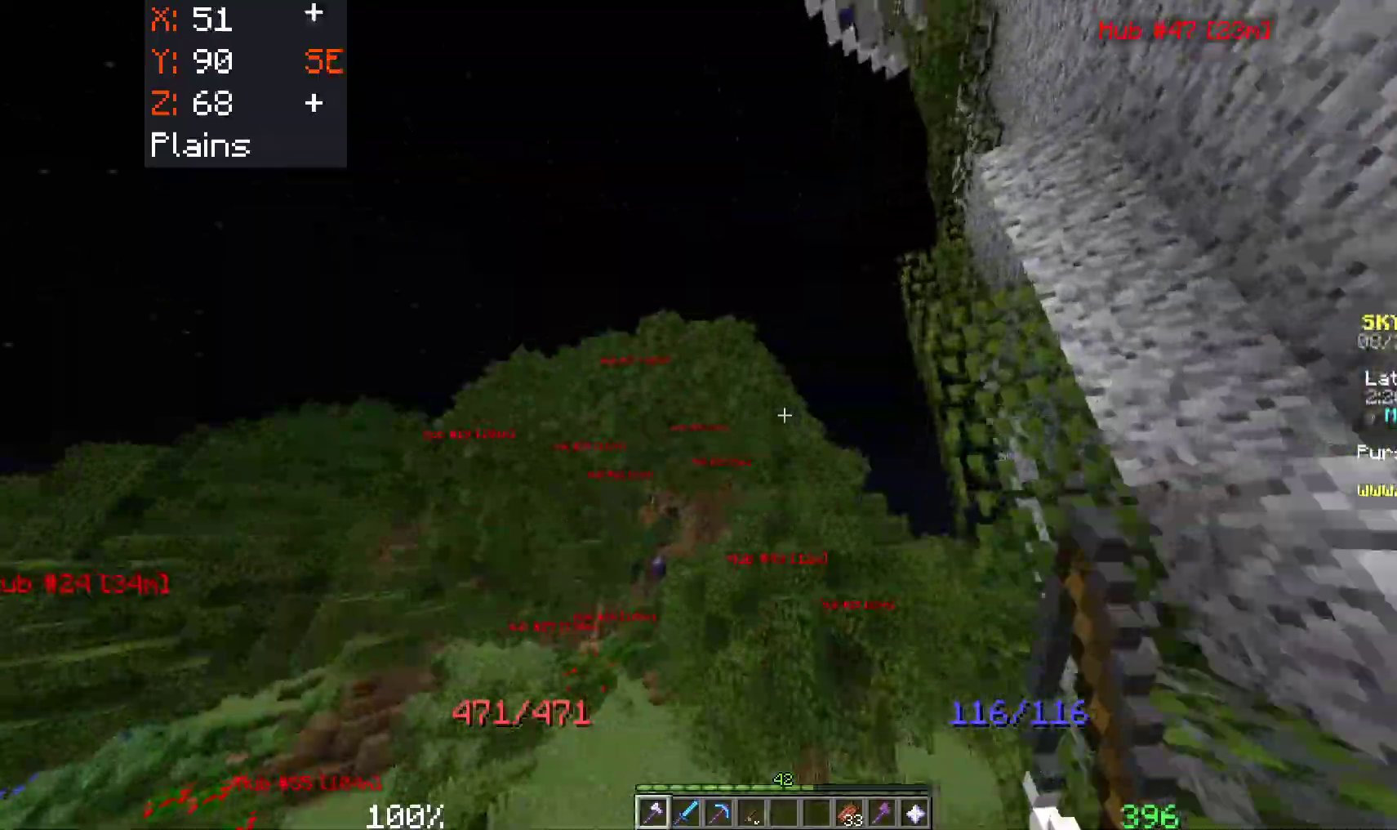
{"keys": ["w"], "mouse": [], "events": [[33, "mouse_right", "down"], [183, "mouse_right", "up"], [300, "mouse_right", "down"], [417, "mouse_right", "up"], [500, "space", "up"]]}
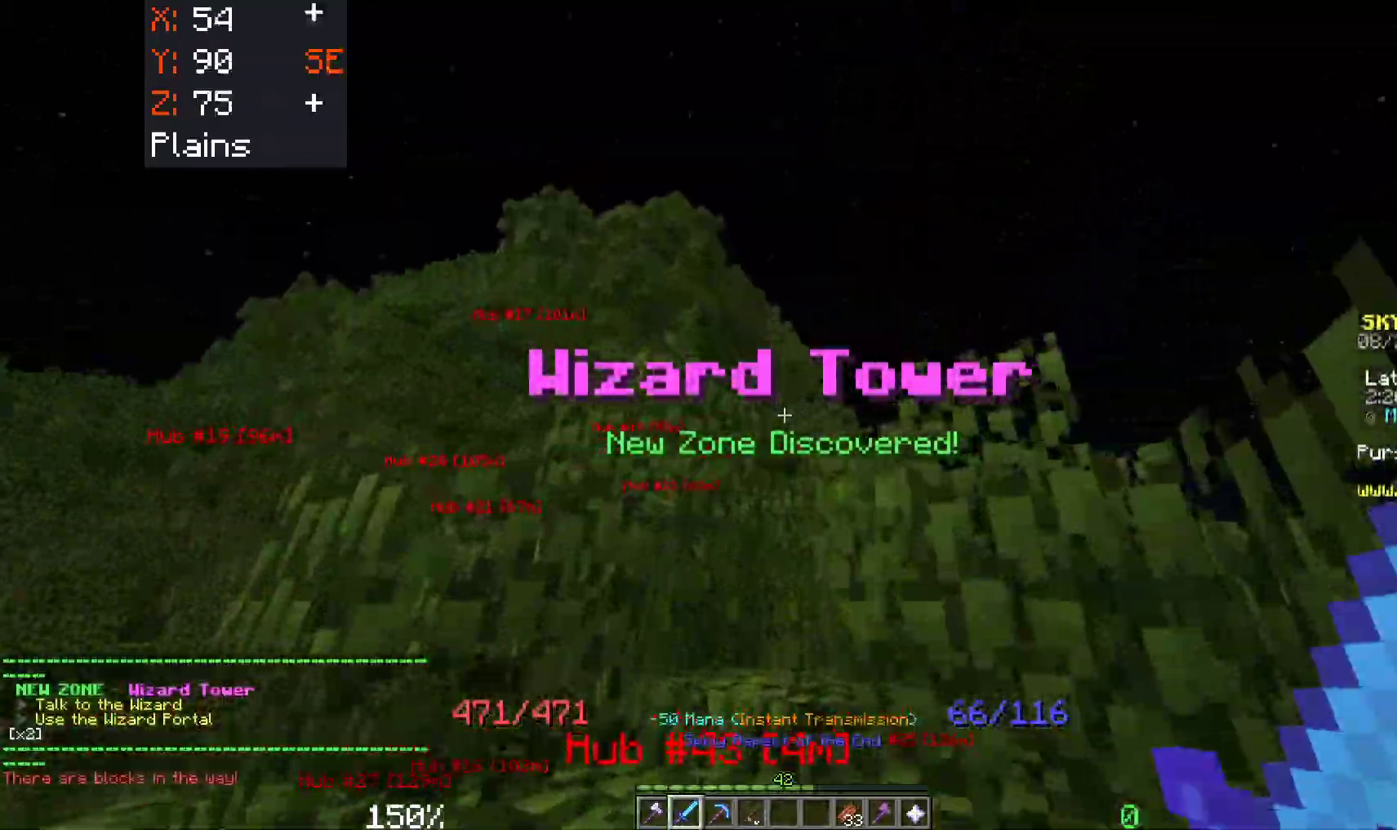
{"keys": ["w"], "mouse": [], "events": [[217, "w", "up"], [317, "w", "down"]]}
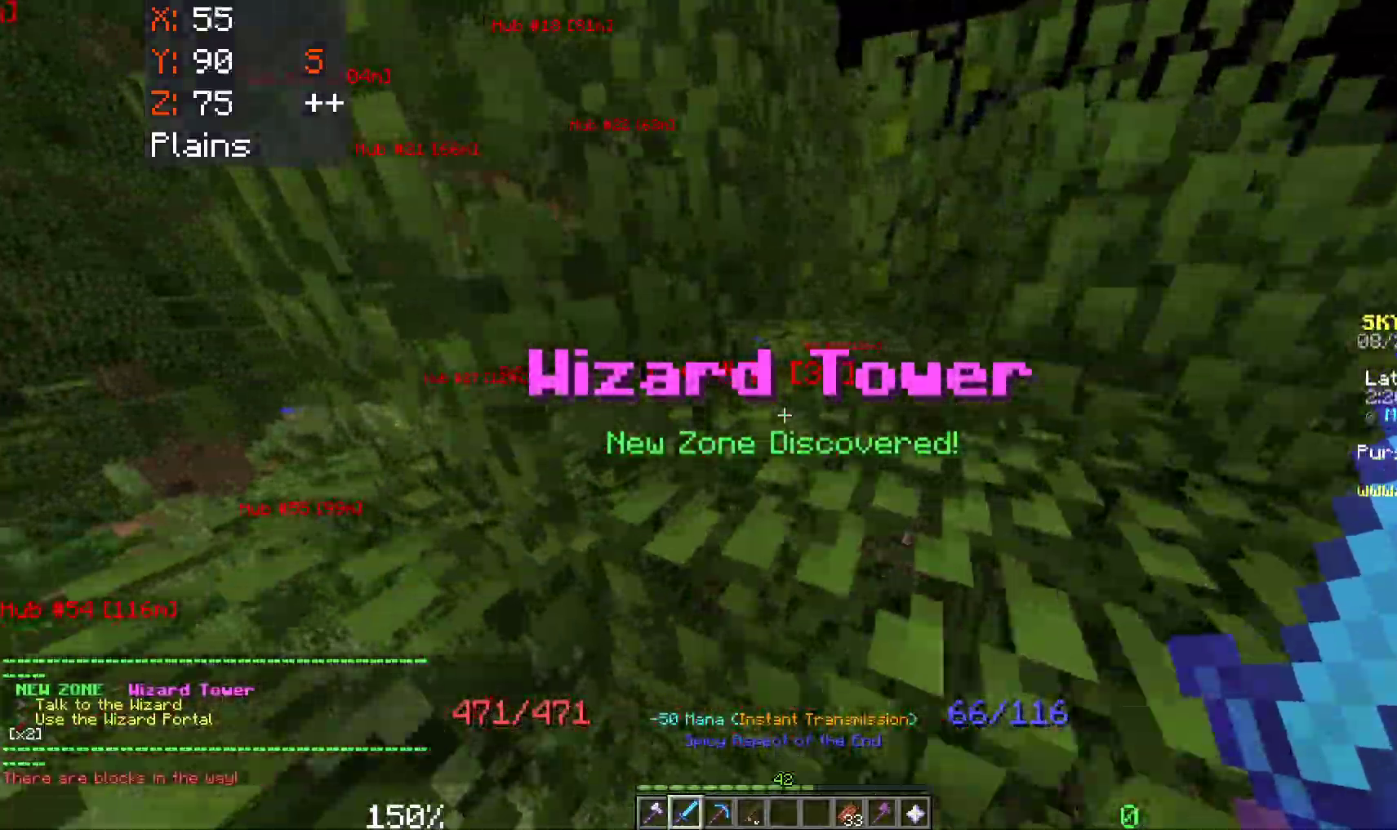
{"keys": ["w"], "mouse": [], "events": [[83, "space", "down"], [200, "a", "down"], [300, "space", "up"], [367, "a", "up"]]}
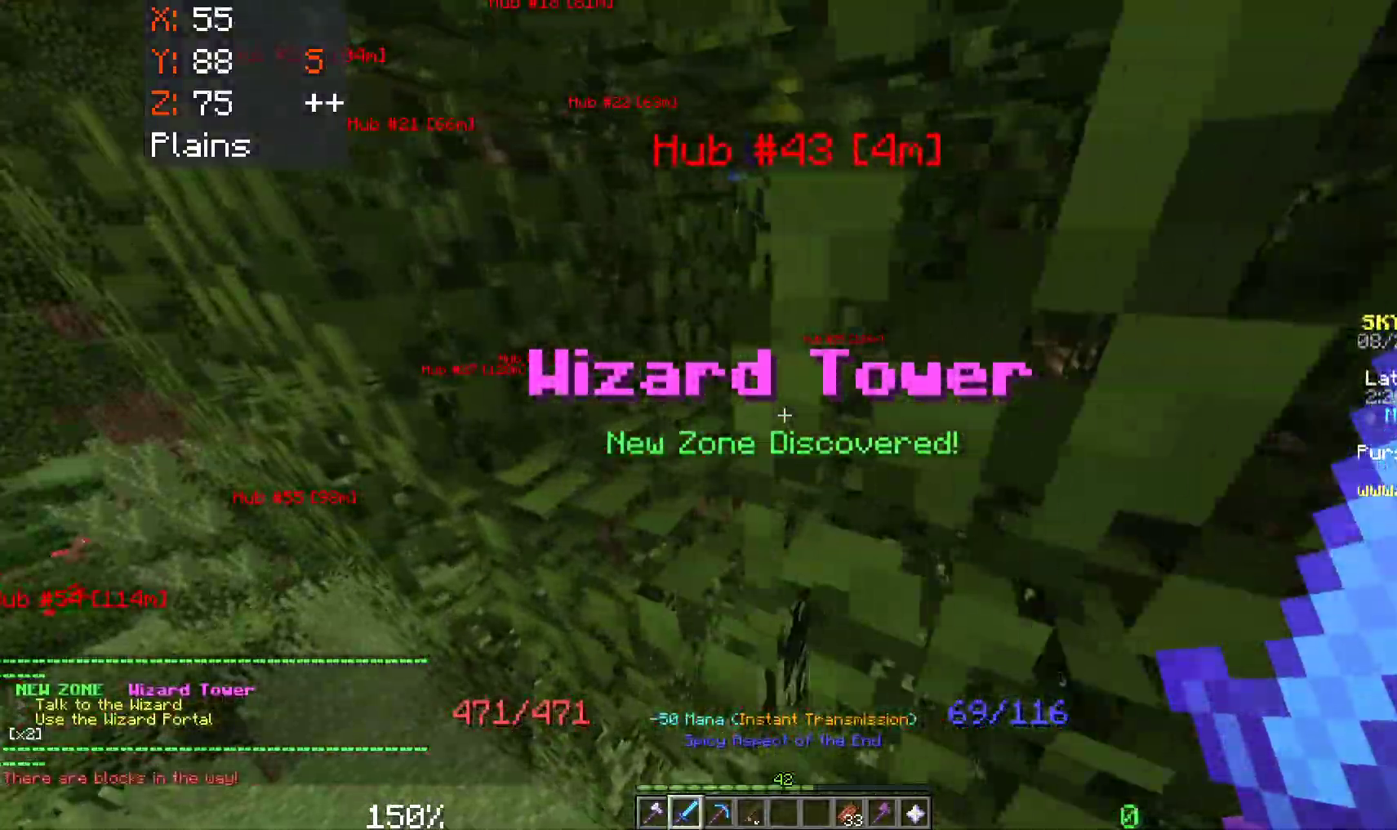
{"keys": [], "mouse": [], "events": [[33, "w", "up"], [167, "d", "down"], [333, "d", "up"]]}
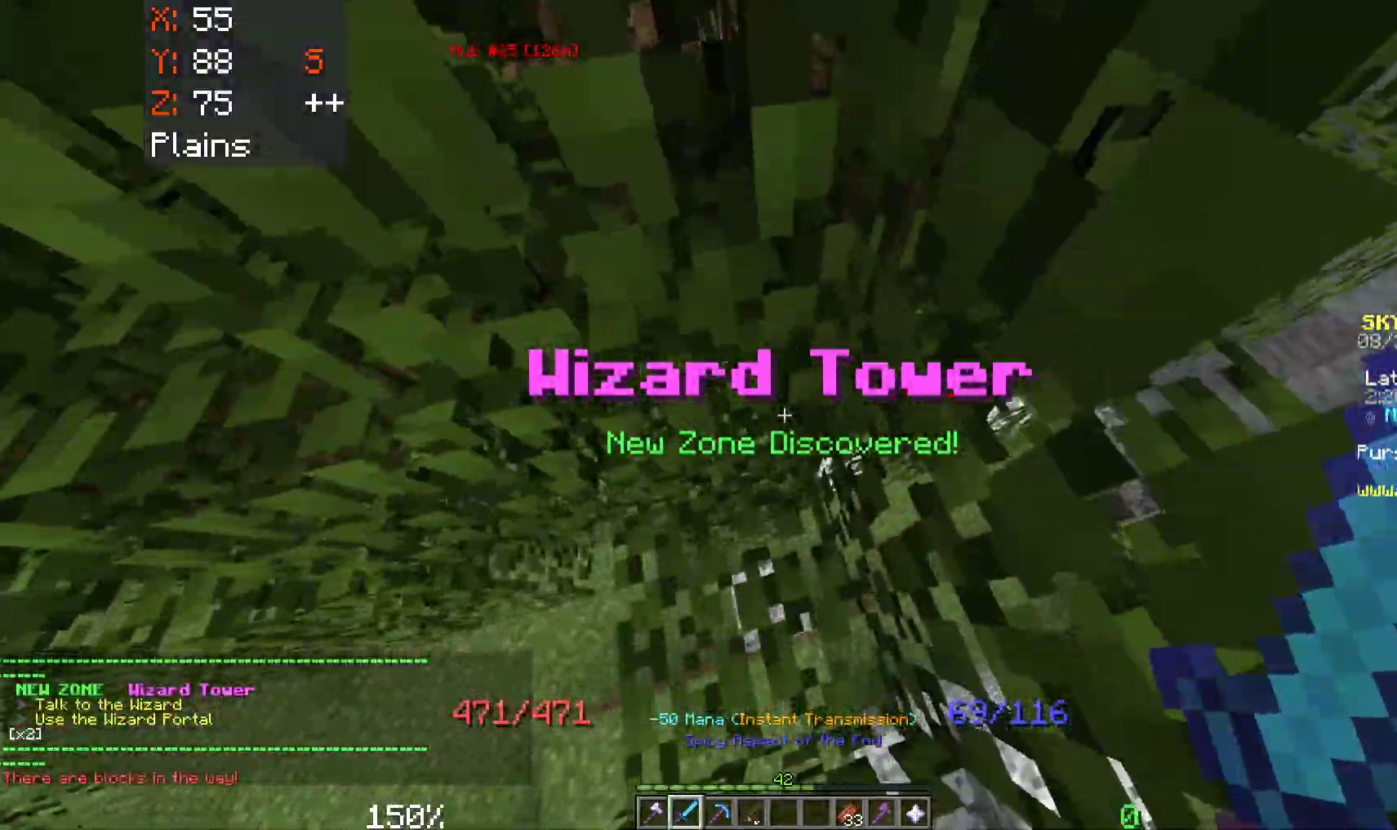
{"keys": ["space", "w"], "mouse": [], "events": [[50, "space", "down"], [200, "w", "down"], [267, "mouse_right", "down"], [483, "mouse_right", "up"]]}
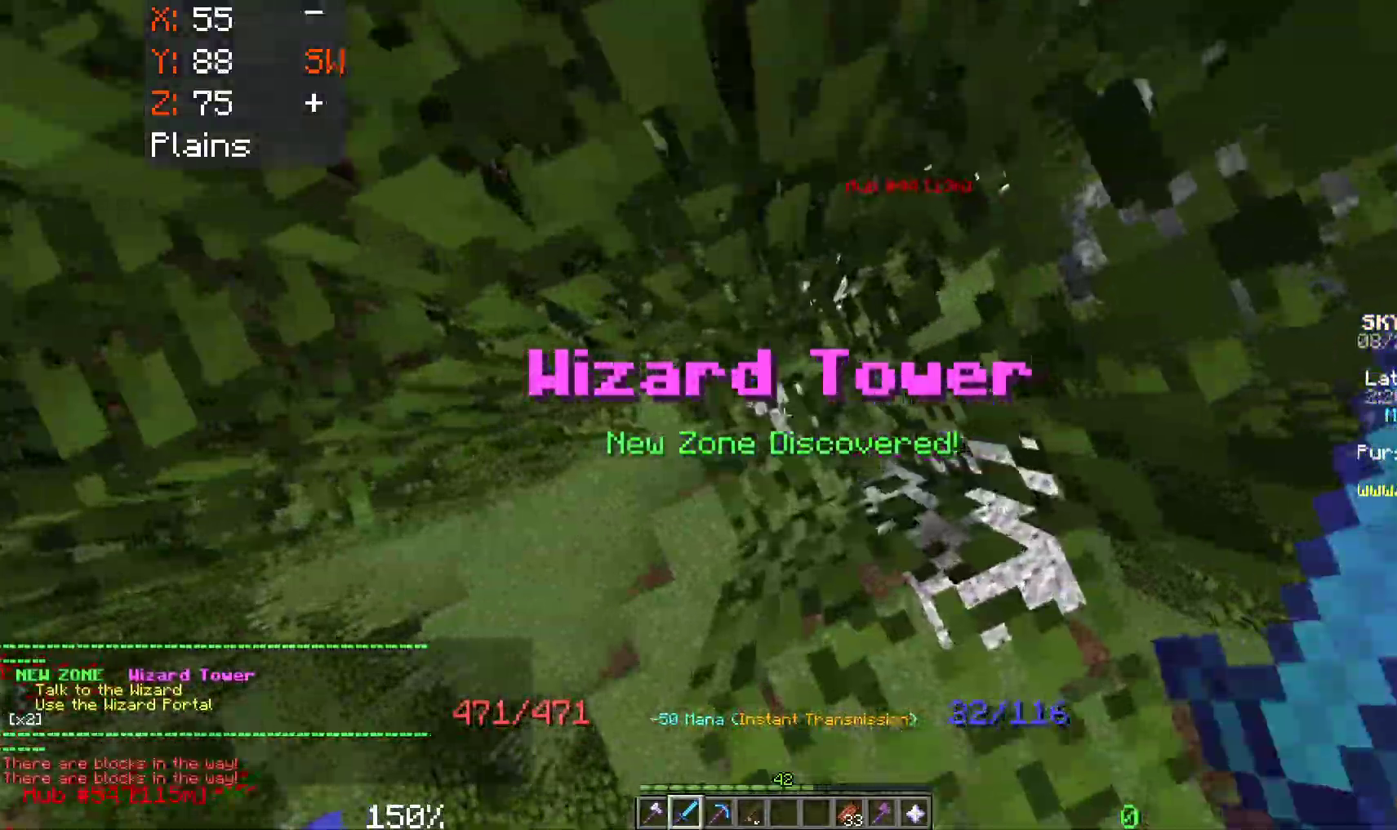
{"keys": ["space", "w"], "mouse": [], "events": [[117, "w", "up"], [133, "mouse_right", "down"], [333, "w", "down"], [500, "mouse_right", "up"]]}
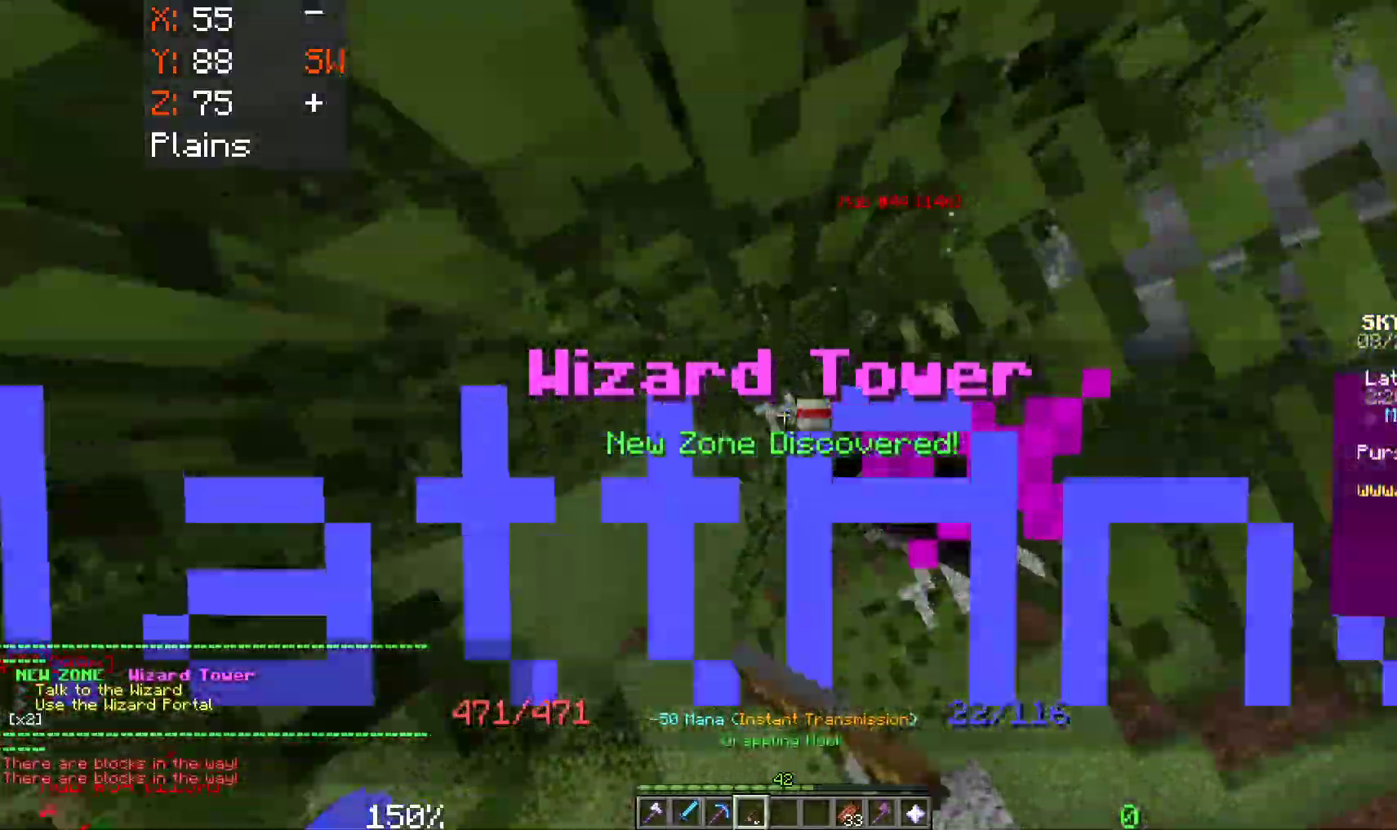
{"keys": ["a", "w"], "mouse": [], "events": [[250, "a", "down"], [267, "mouse_right", "down"], [417, "mouse_right", "up"], [483, "space", "up"]]}
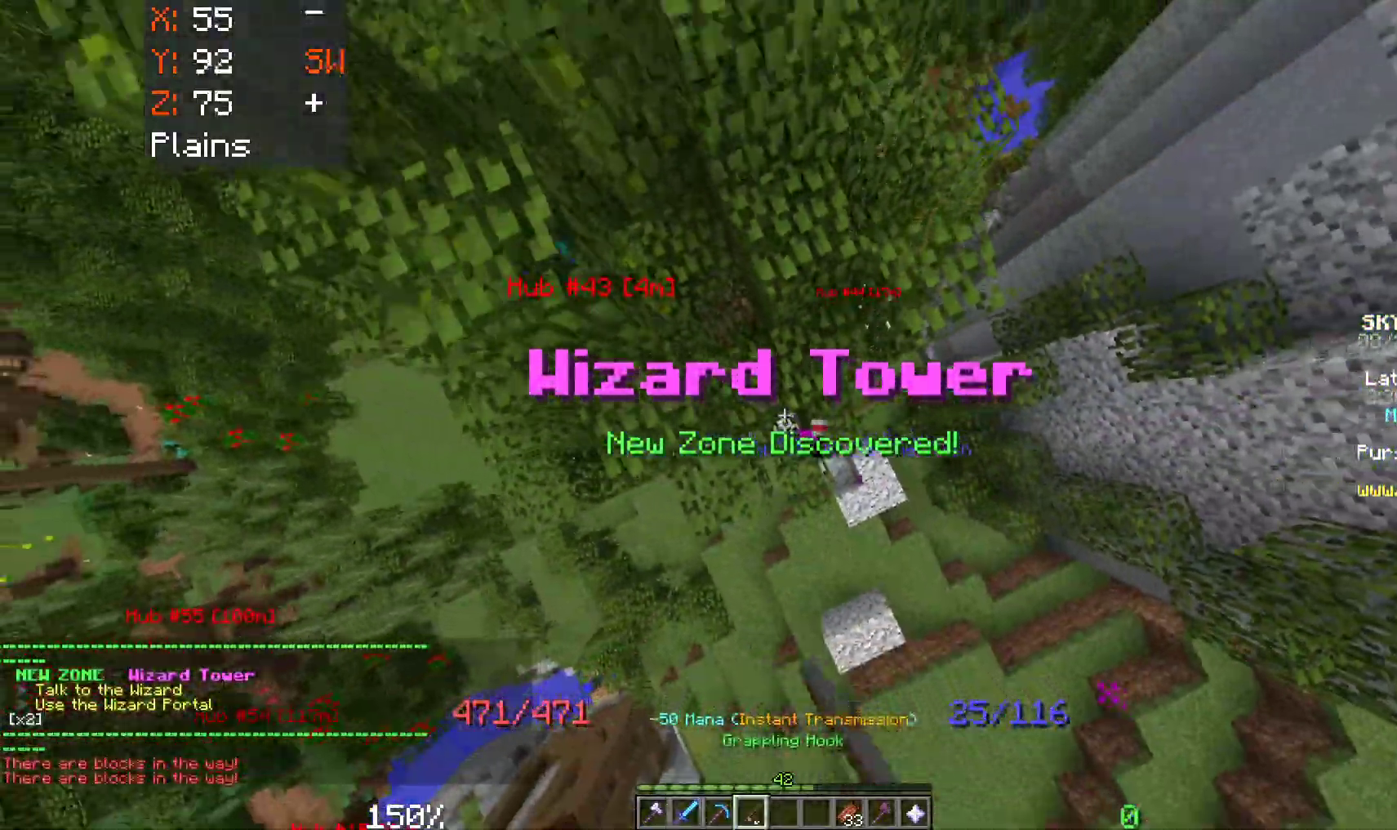
{"keys": [], "mouse": [], "events": [[133, "mouse_right", "down"], [300, "mouse_right", "up"], [333, "w", "up"], [400, "a", "up"]]}
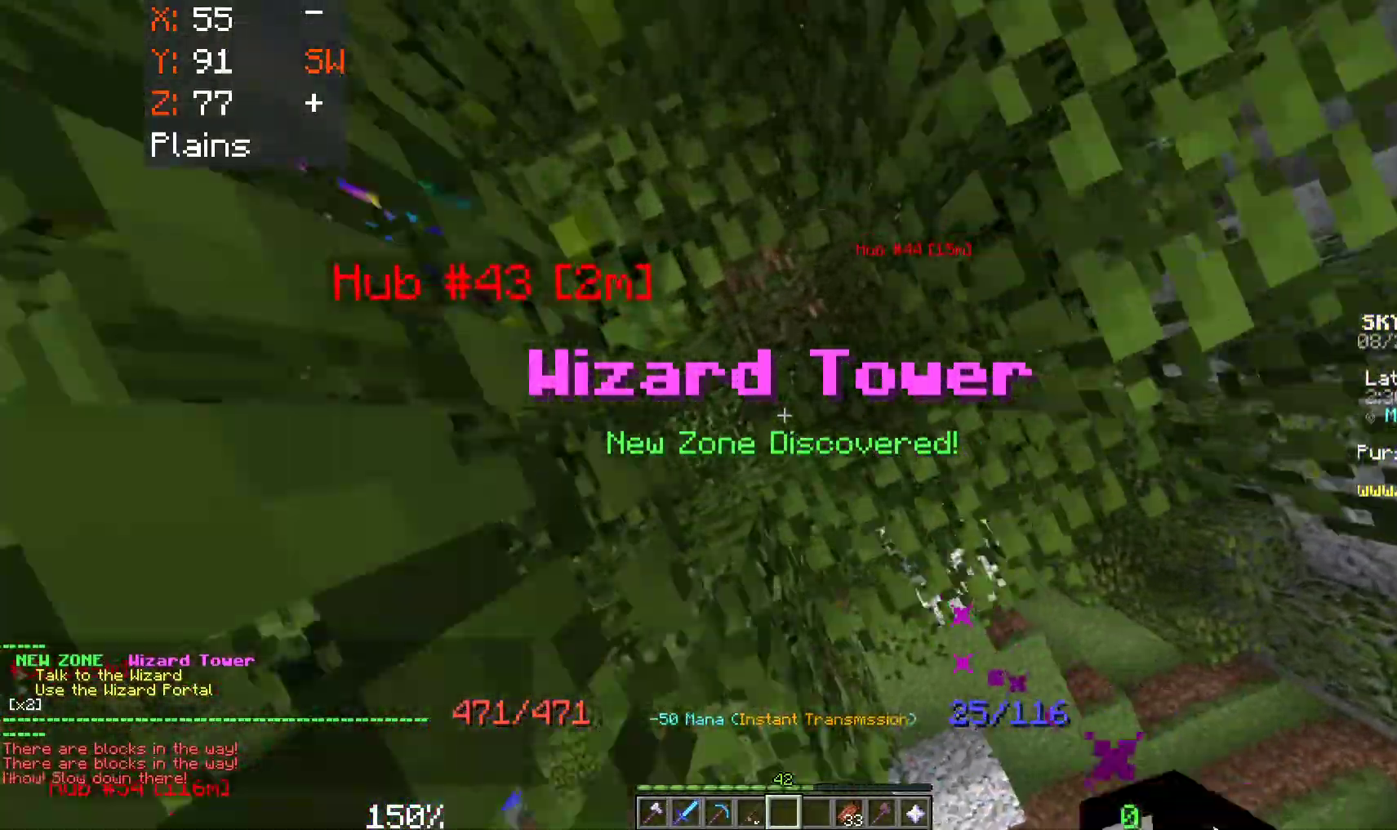
{"keys": ["space", "w"], "mouse": [], "events": [[417, "w", "down"], [483, "space", "down"]]}
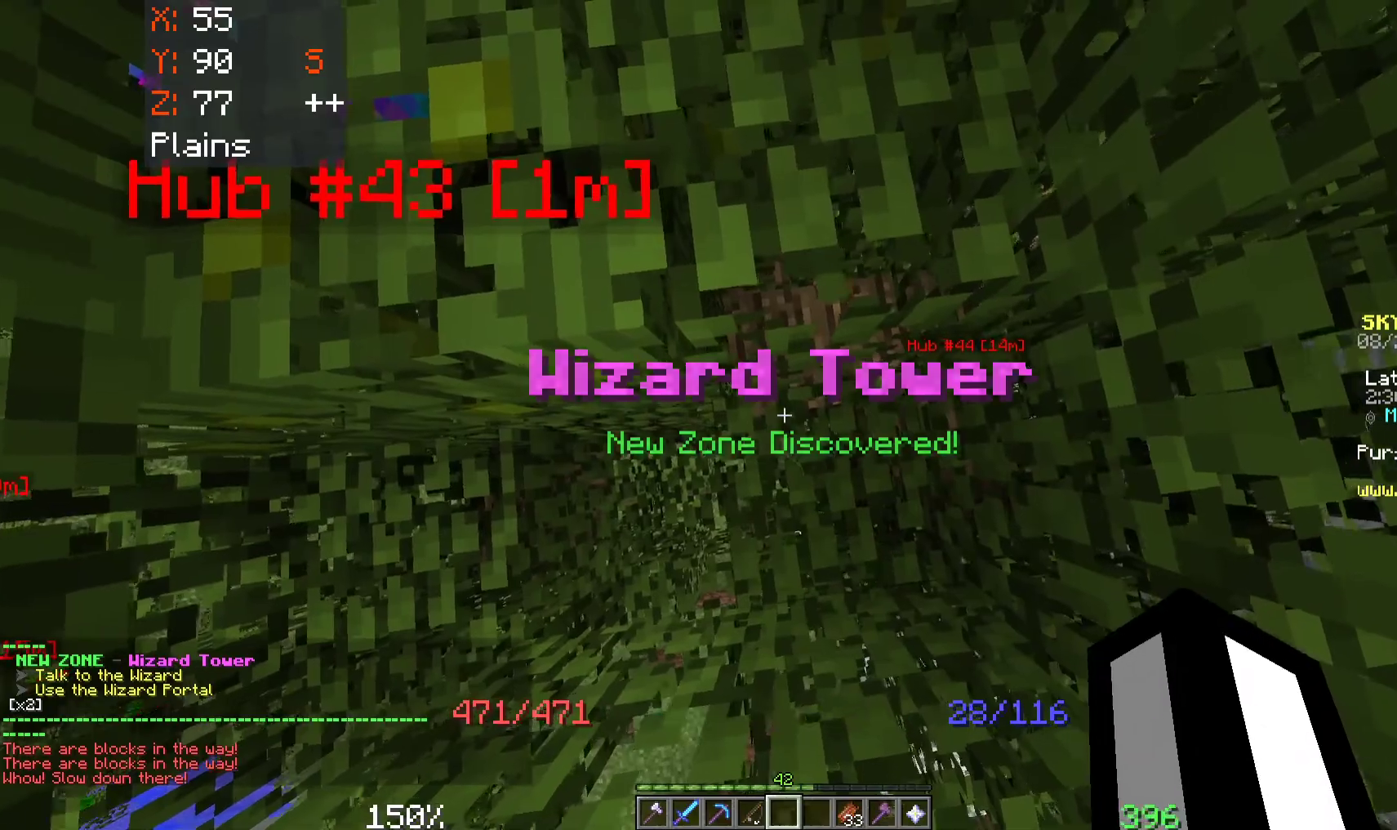
{"keys": ["a", "w"], "mouse": [], "events": [[83, "a", "down"], [150, "space", "up"], [250, "a", "up"], [400, "a", "down"]]}
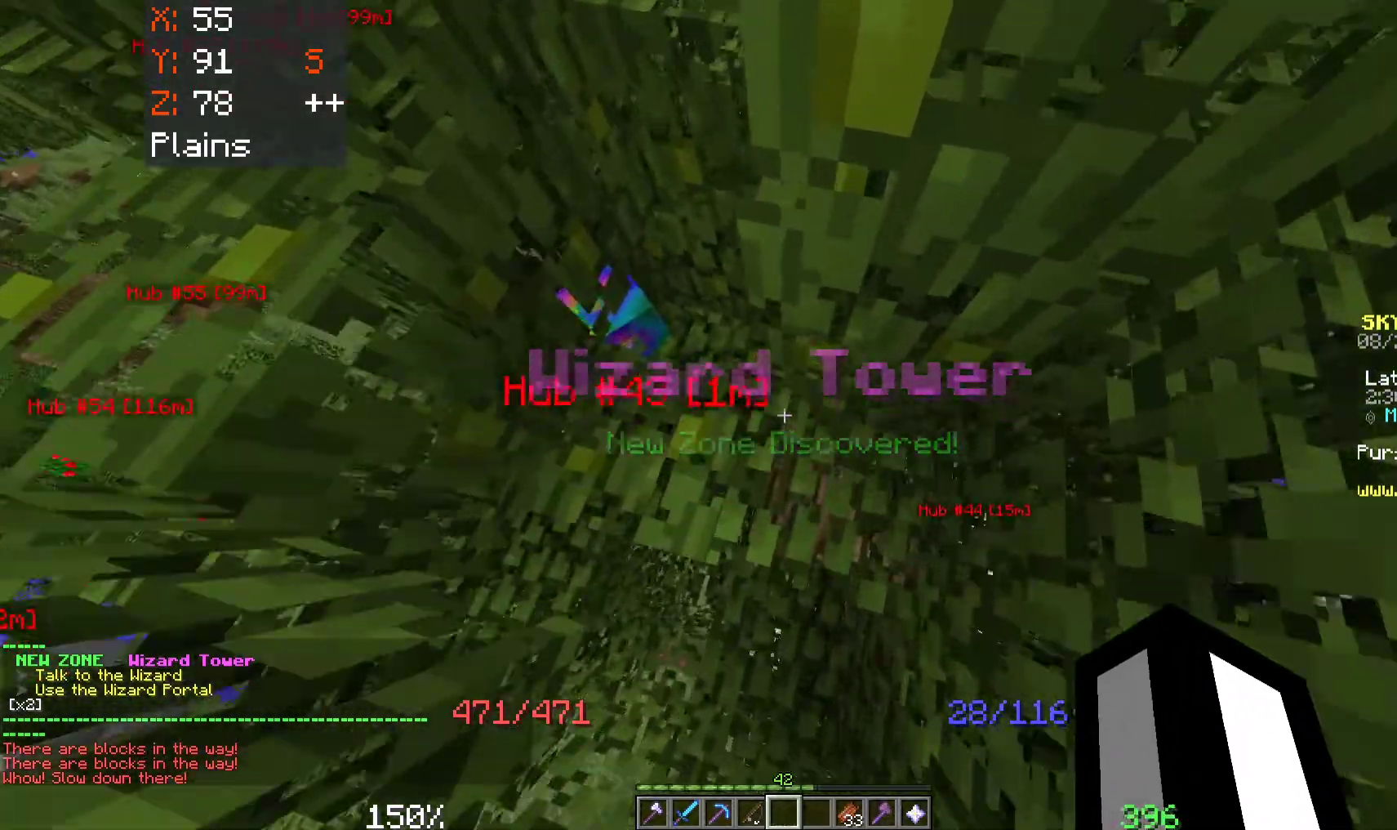
{"keys": [], "mouse": [], "events": [[200, "a", "up"], [250, "d", "down"], [367, "mouse_left", "down"], [367, "w", "up"], [483, "d", "up"], [500, "mouse_left", "up"]]}
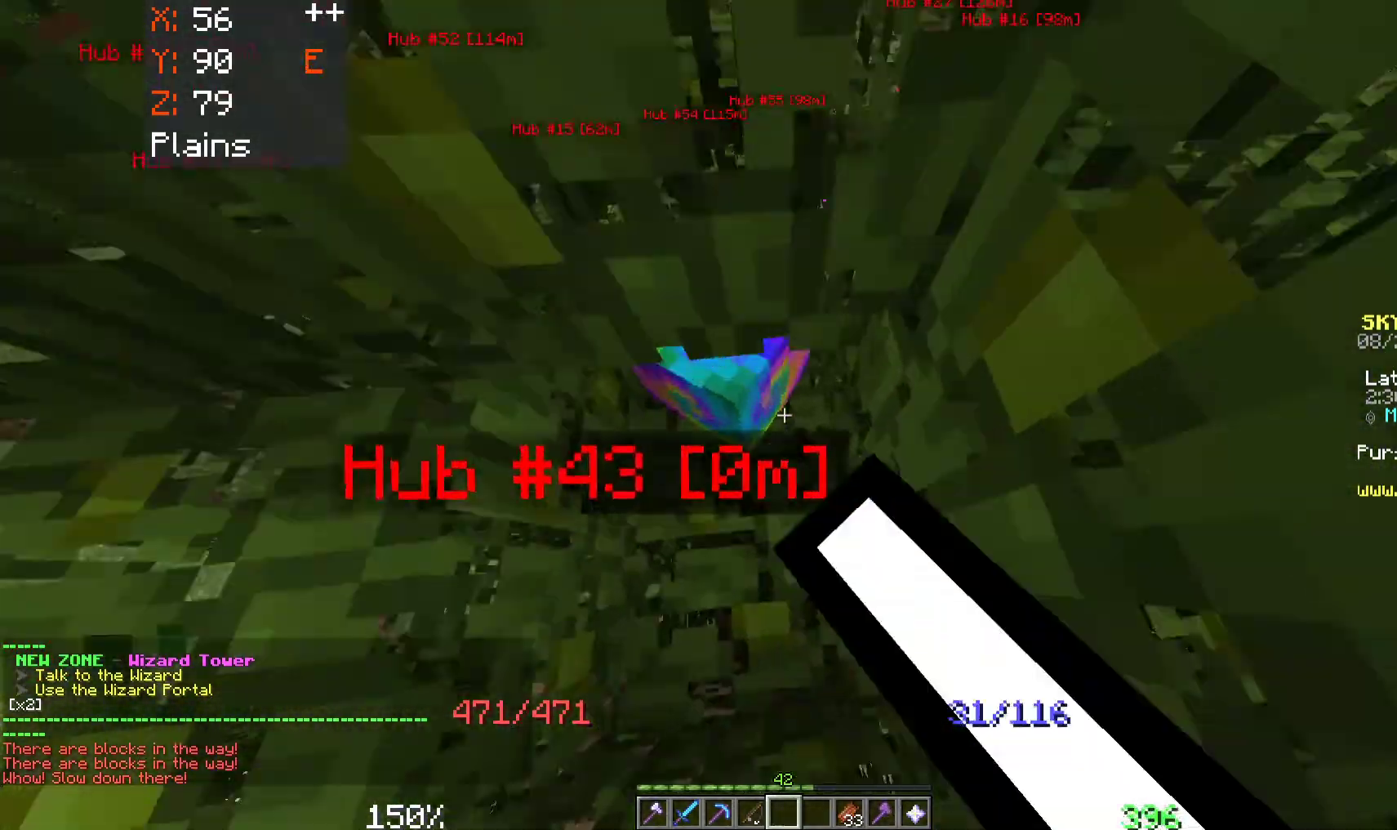
{"keys": [], "mouse": ["left"], "events": [[67, "mouse_left", "down"], [217, "mouse_left", "up"], [350, "mouse_left", "down"]]}
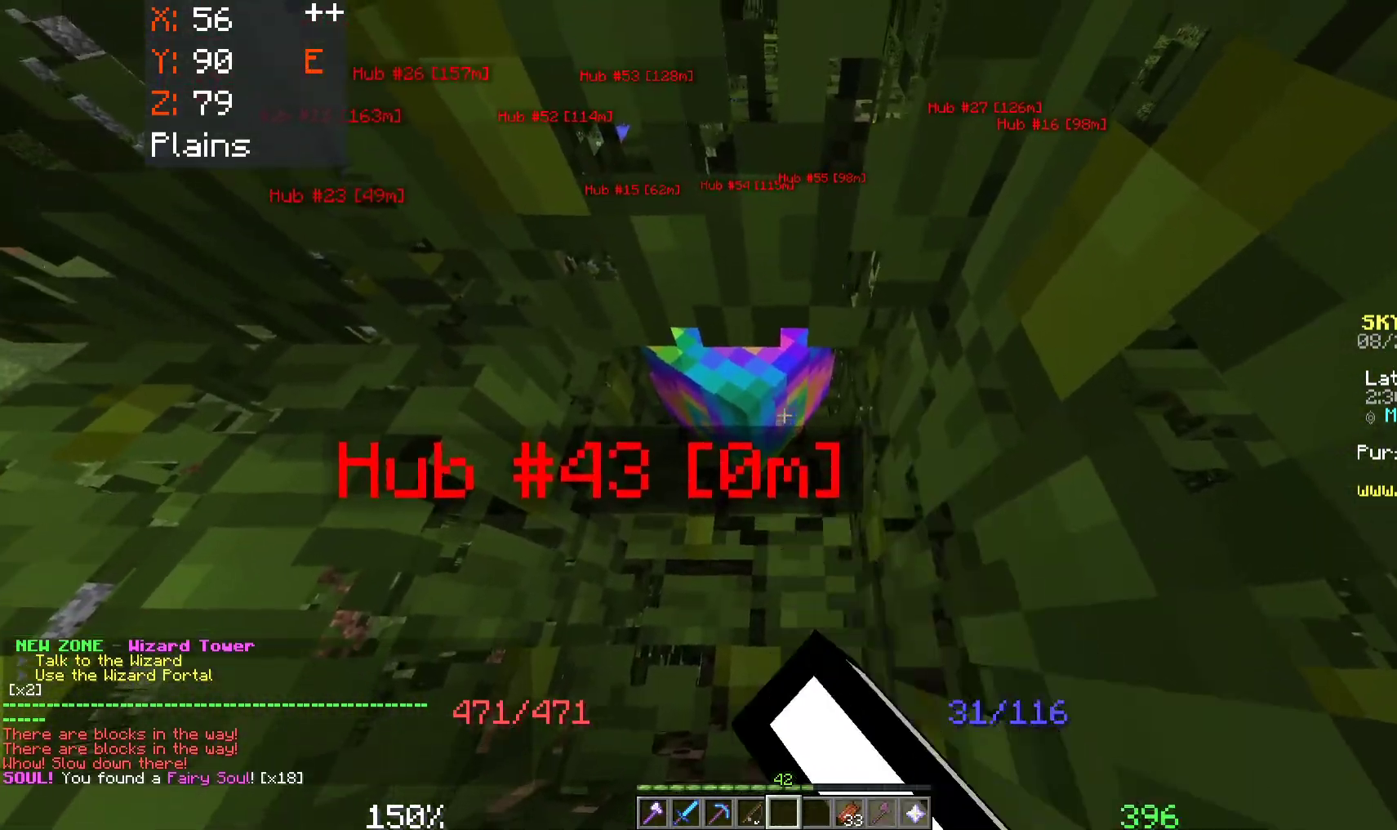
{"keys": [], "mouse": ["left"], "events": [[150, "mouse_left", "up"], [233, "mouse_left", "down"]]}
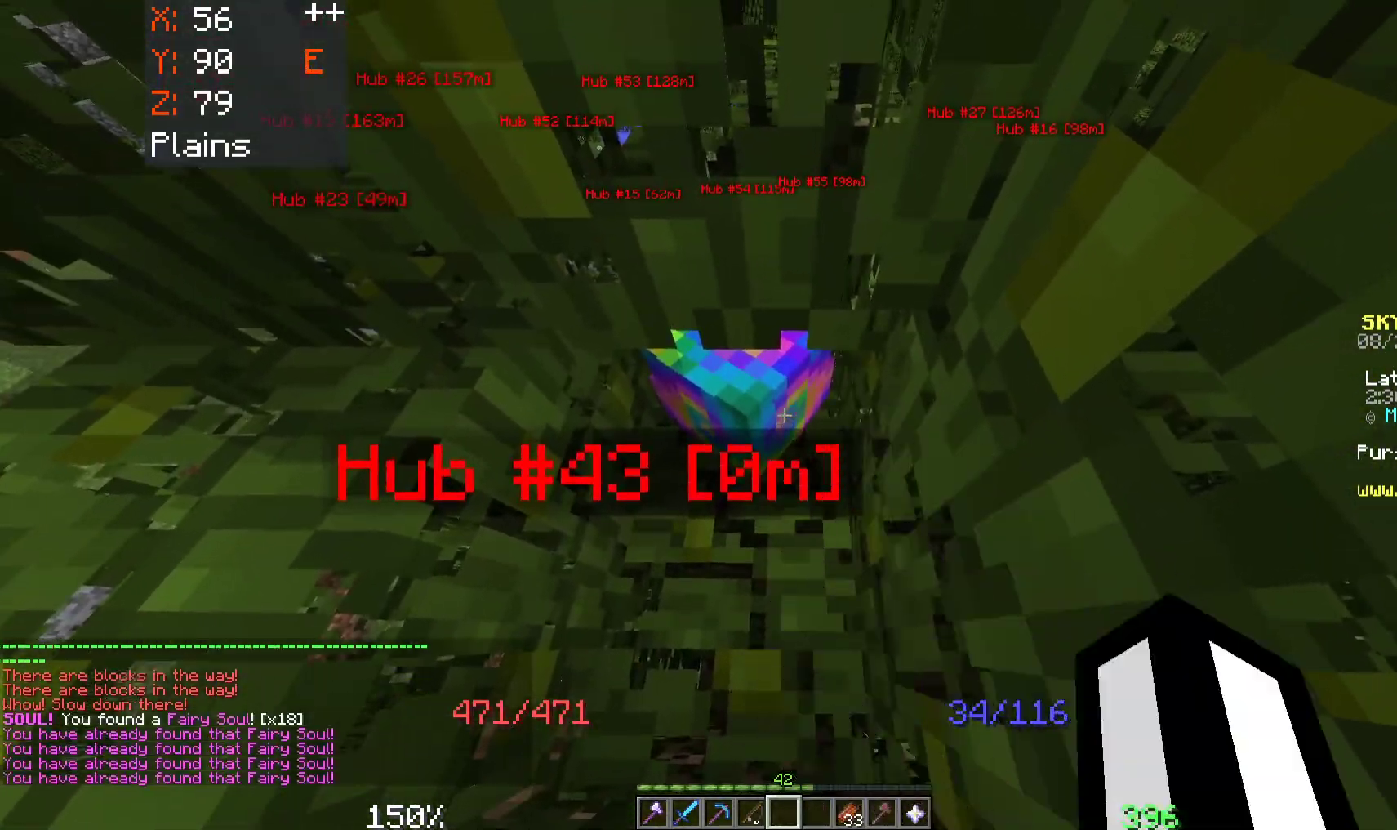
{"keys": [], "mouse": [], "events": [[117, "mouse_left", "up"]]}